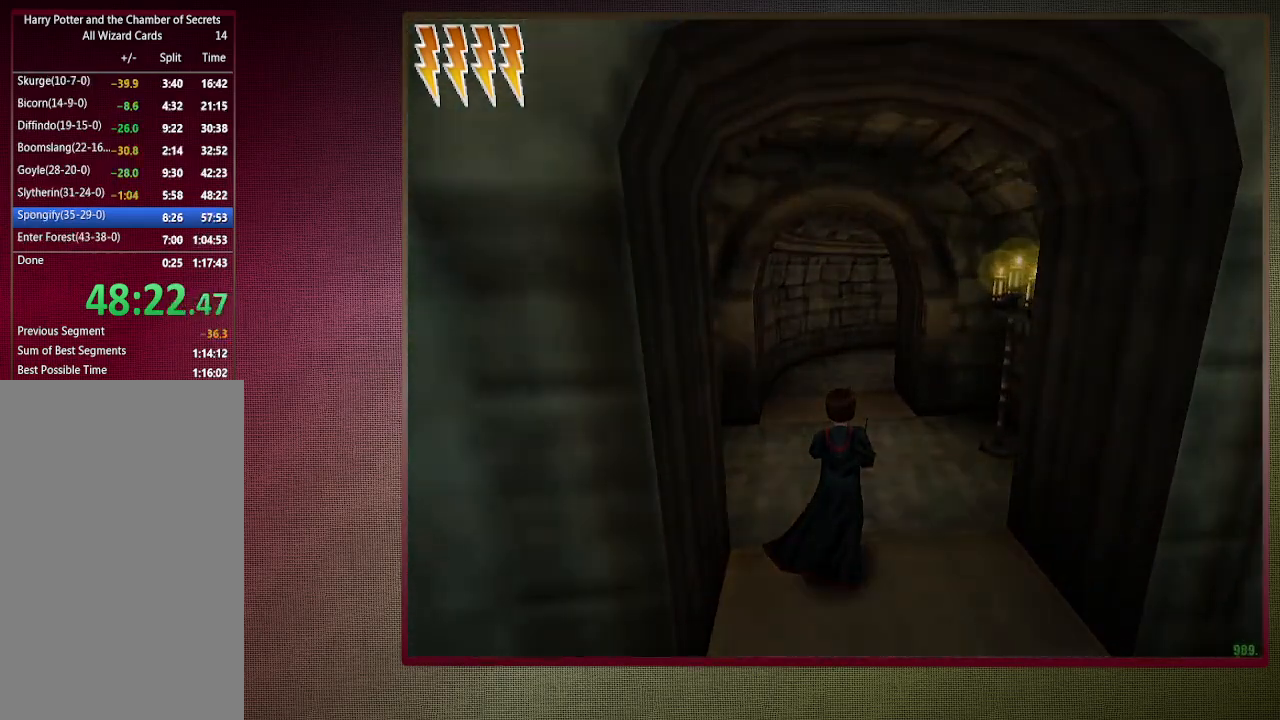
Gameplay with keyboard and mouse; each line is a JSON object with the keys and mouse buttons held at the frame after it. "events" lists presses ("down") and releases ("up") of "1", "2", "3", "4", "a", "alt", "c", "ctrl", "d", "down", "e", "escape", "f1", "left", "q", "return", "right", "s", "shift", "space", "tab", "up", "v", "w", "x", "z", "mouse_left", "mouse_wheel" and "mouse_right" between this image and that frame as [ms after this image, input, new state], when the widget could be followed in between. "mouse_left", "mouse_wheel", "mouse_right" = the "left", "wheel", "right" buttons of the "mouse" list. No other keys are recorded. "wheel" means that the mouse wheel is clicked or scrolled. Mouse movement is not recorded.
{"keys": ["shift", "space", "w"], "mouse": [], "events": []}
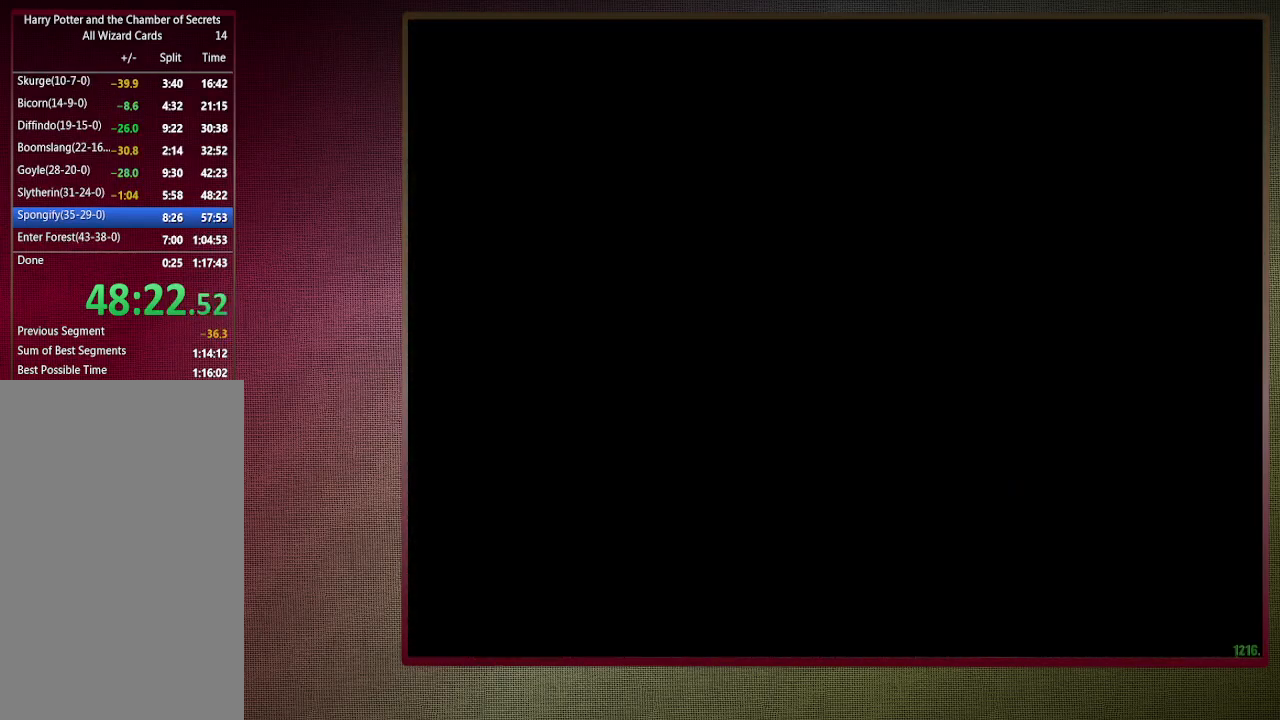
{"keys": ["shift", "space", "w"], "mouse": [], "events": []}
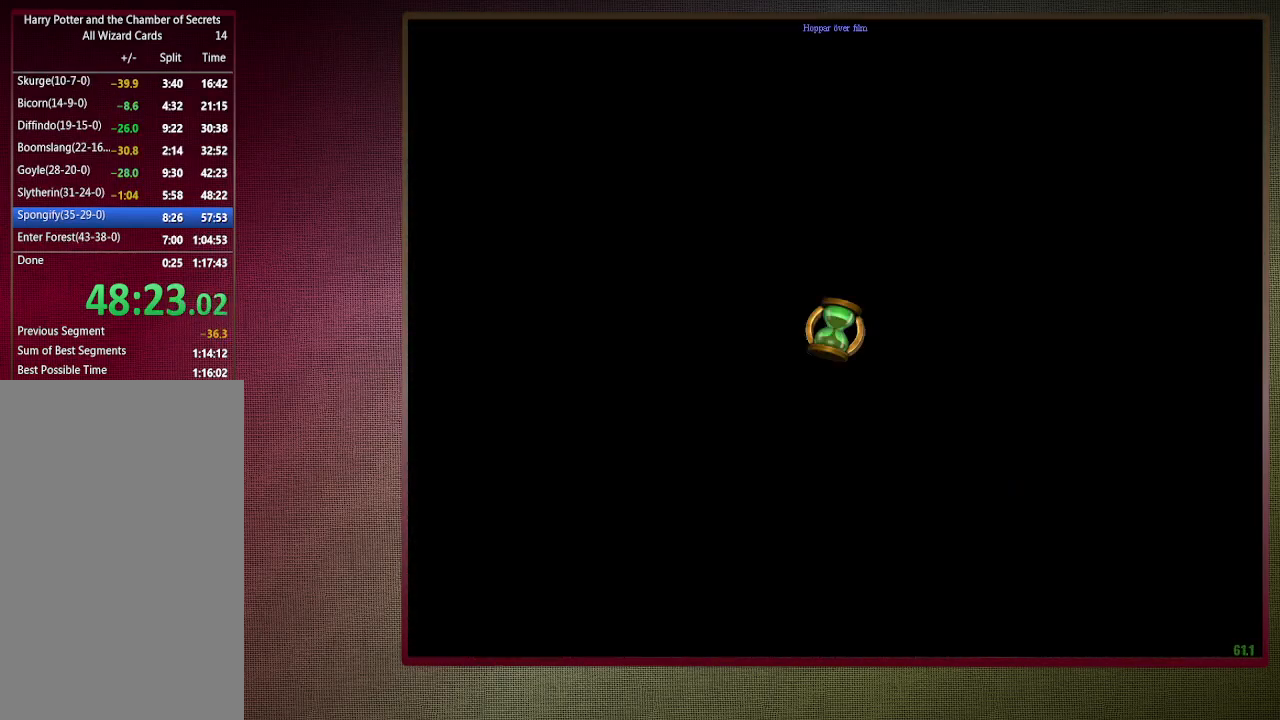
{"keys": ["shift", "space", "w"], "mouse": [], "events": []}
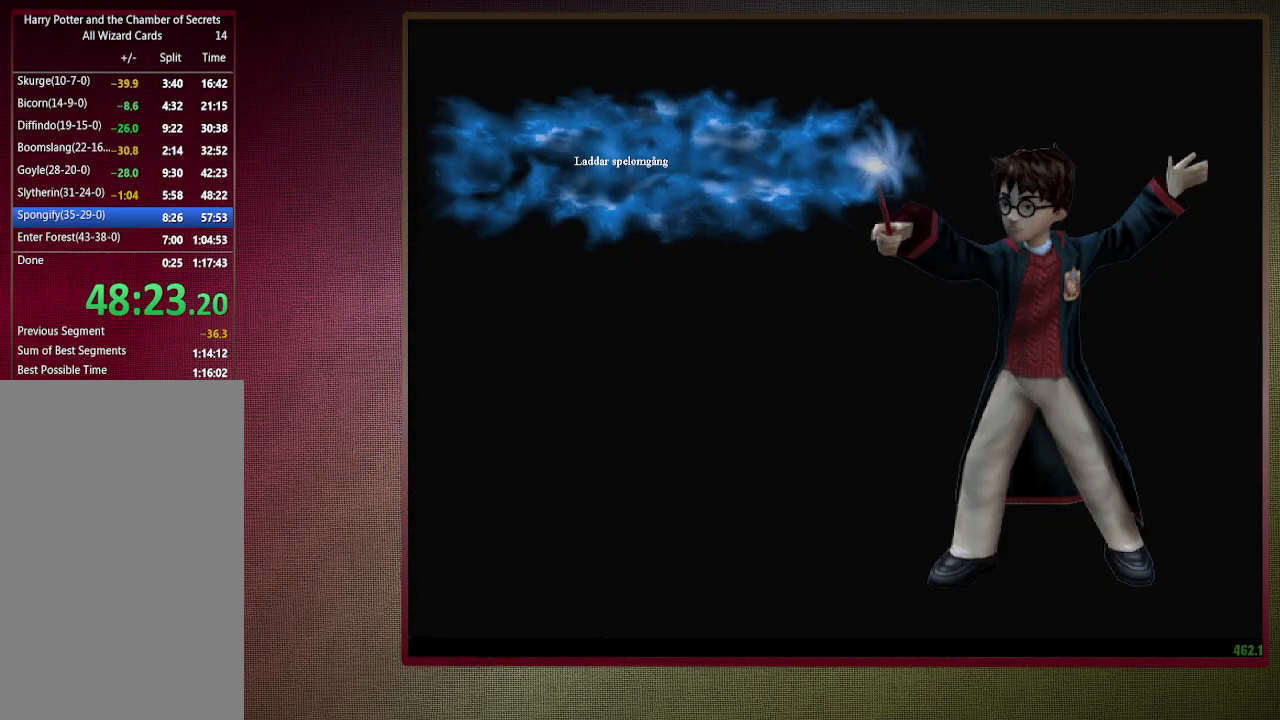
{"keys": ["d", "space", "v", "w"], "mouse": [], "events": [[300, "d", "down"], [300, "v", "down"], [333, "shift", "up"]]}
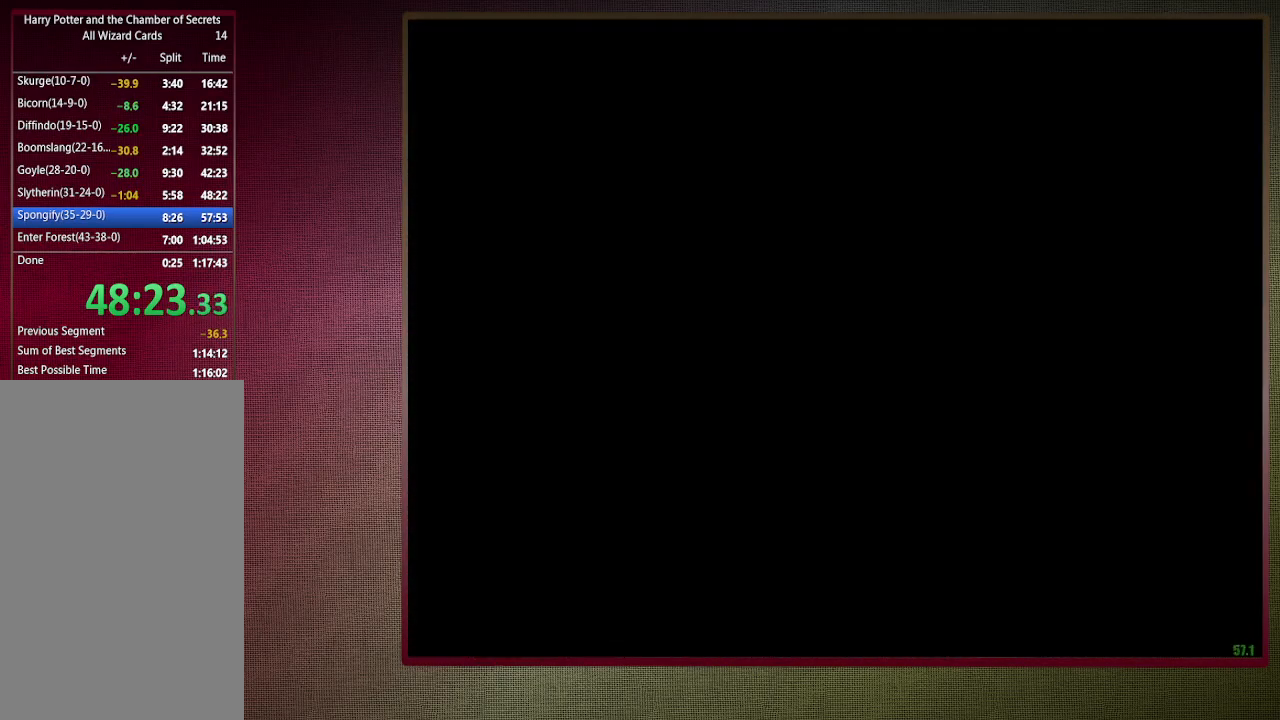
{"keys": ["d", "space", "v", "w"], "mouse": [], "events": []}
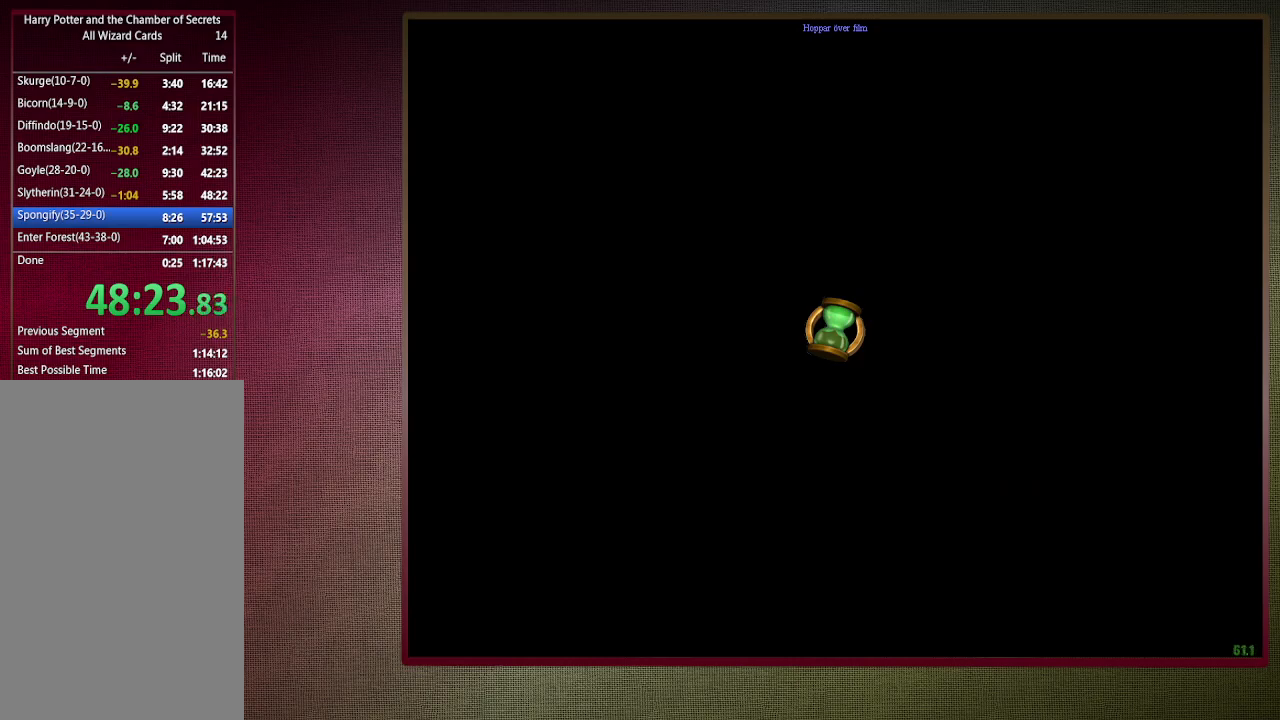
{"keys": ["d", "shift", "space", "v", "w"], "mouse": ["left", "right"], "events": [[467, "mouse_left", "down"], [467, "mouse_right", "down"], [467, "shift", "down"]]}
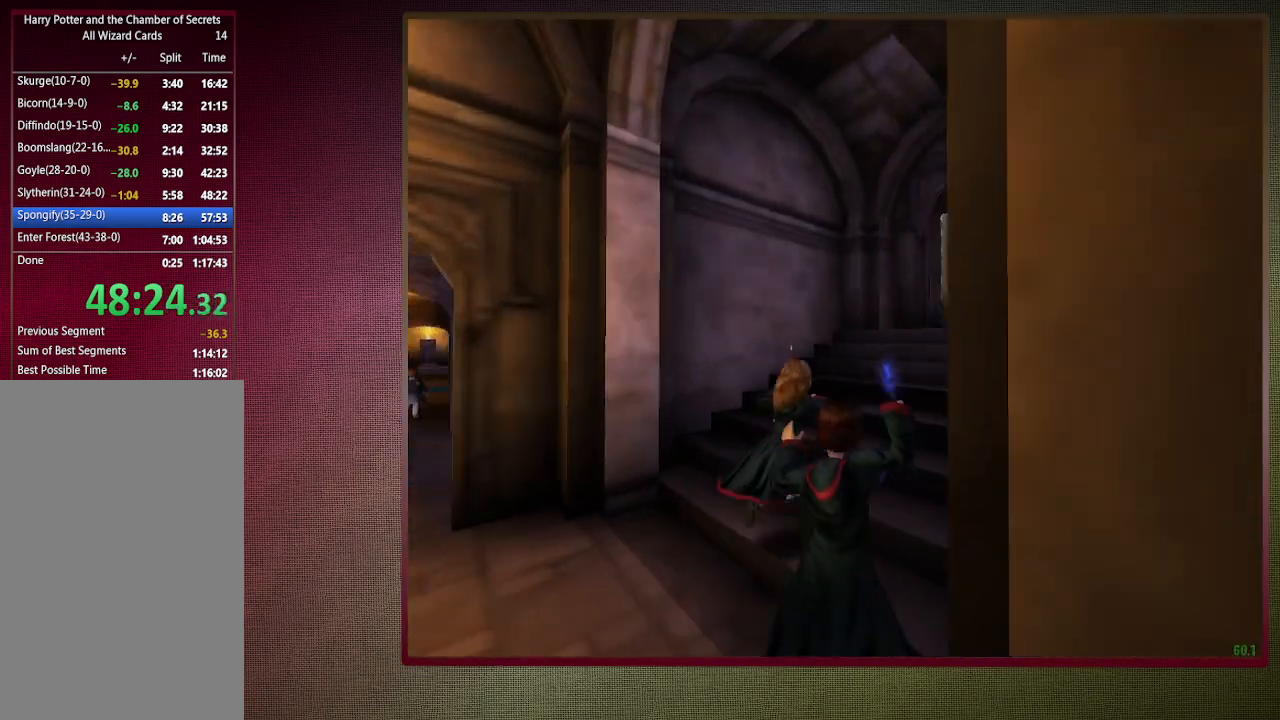
{"keys": ["shift", "space", "w"], "mouse": ["left"], "events": [[67, "d", "up"], [67, "v", "up"], [100, "mouse_left", "up"], [150, "mouse_right", "up"], [200, "mouse_left", "down"], [200, "mouse_right", "down"], [300, "mouse_right", "up"], [333, "mouse_left", "up"], [383, "mouse_left", "down"]]}
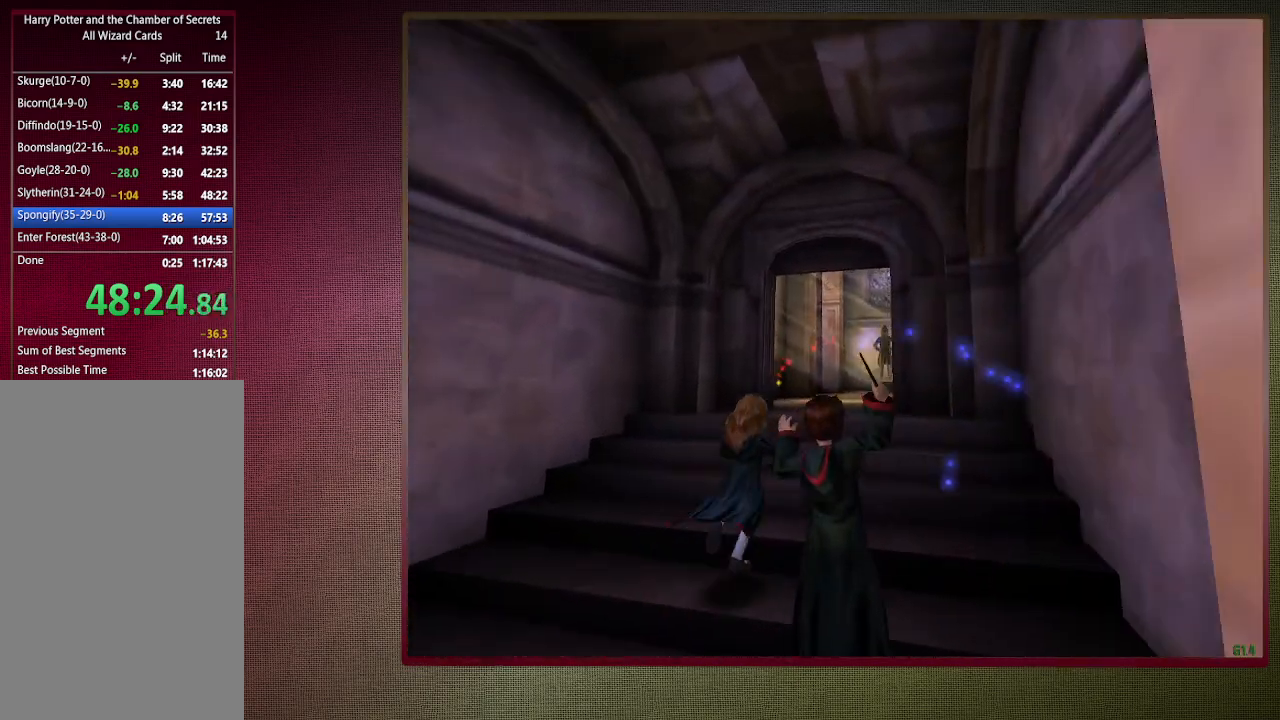
{"keys": ["shift", "space", "w"], "mouse": [], "events": [[33, "mouse_left", "up"], [167, "mouse_left", "down"], [167, "mouse_right", "down"], [267, "mouse_left", "up"], [317, "mouse_right", "up"], [367, "mouse_left", "down"], [483, "mouse_left", "up"]]}
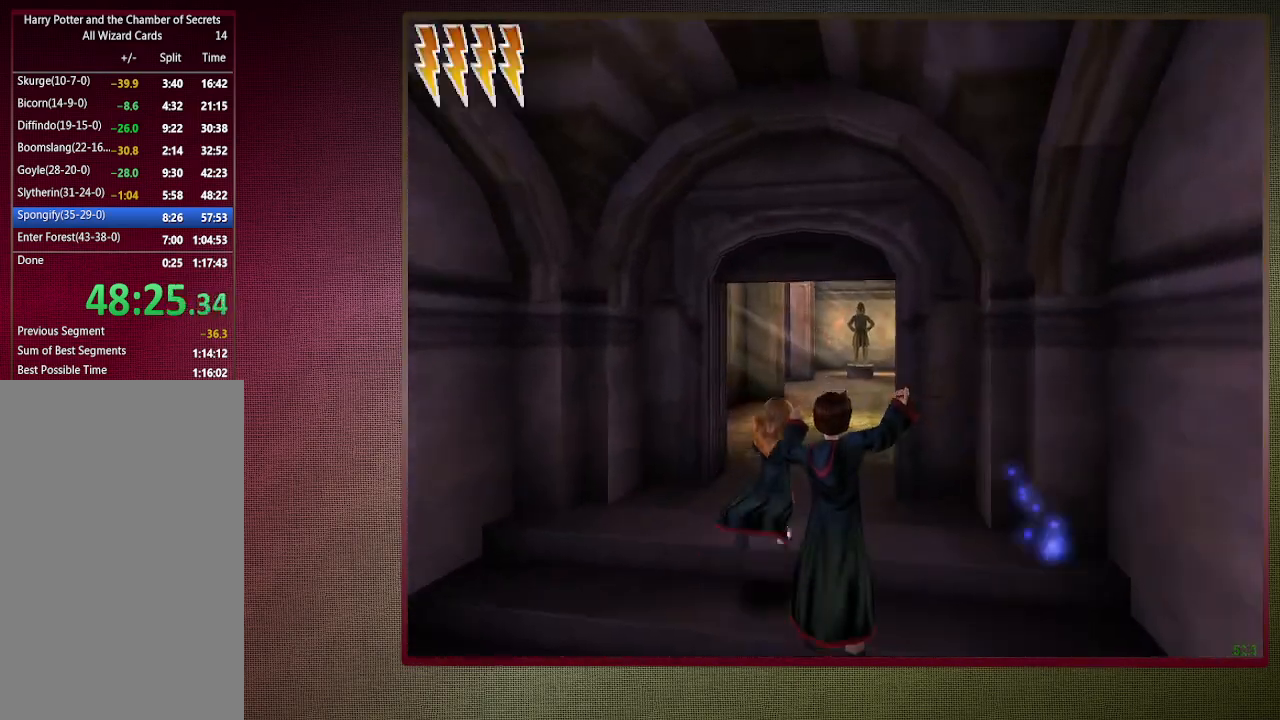
{"keys": ["shift", "space", "w"], "mouse": ["left"], "events": [[33, "mouse_left", "down"], [183, "mouse_left", "up"], [233, "mouse_left", "down"], [367, "mouse_left", "up"], [417, "mouse_left", "down"]]}
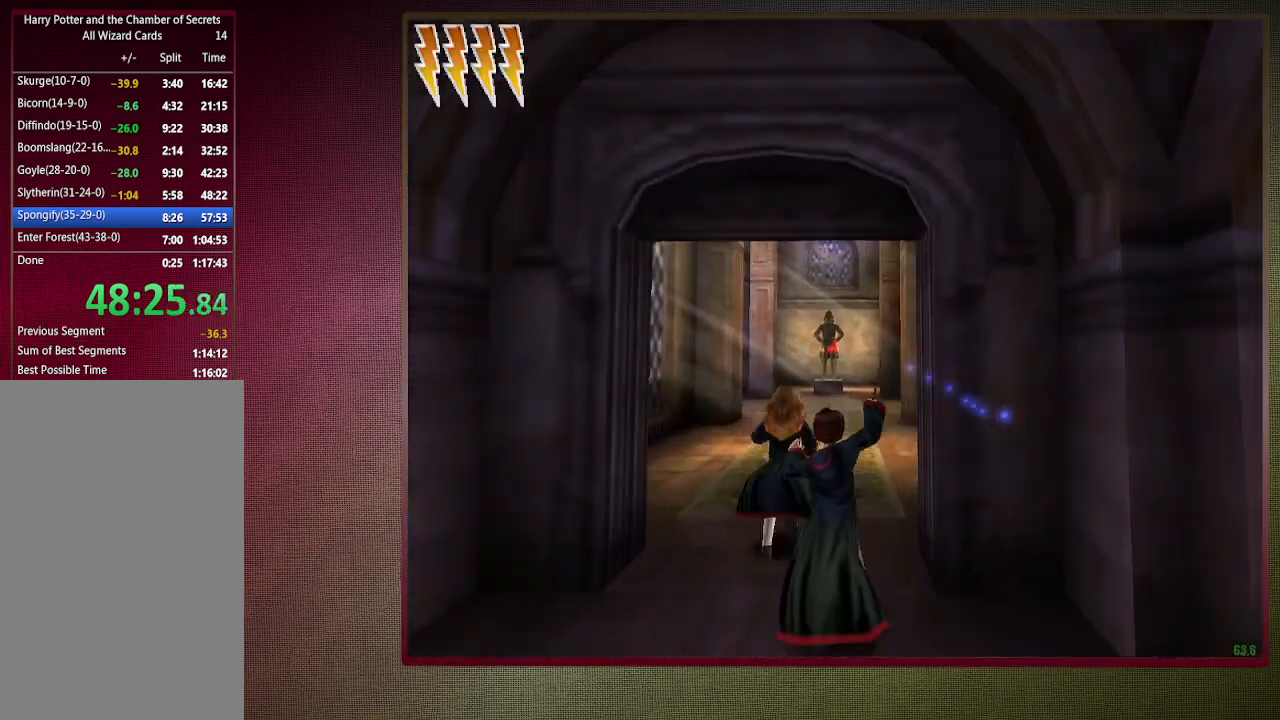
{"keys": ["shift", "space", "w"], "mouse": [], "events": [[67, "mouse_left", "up"], [100, "mouse_left", "down"], [250, "mouse_left", "up"], [333, "mouse_left", "down"], [433, "mouse_left", "up"]]}
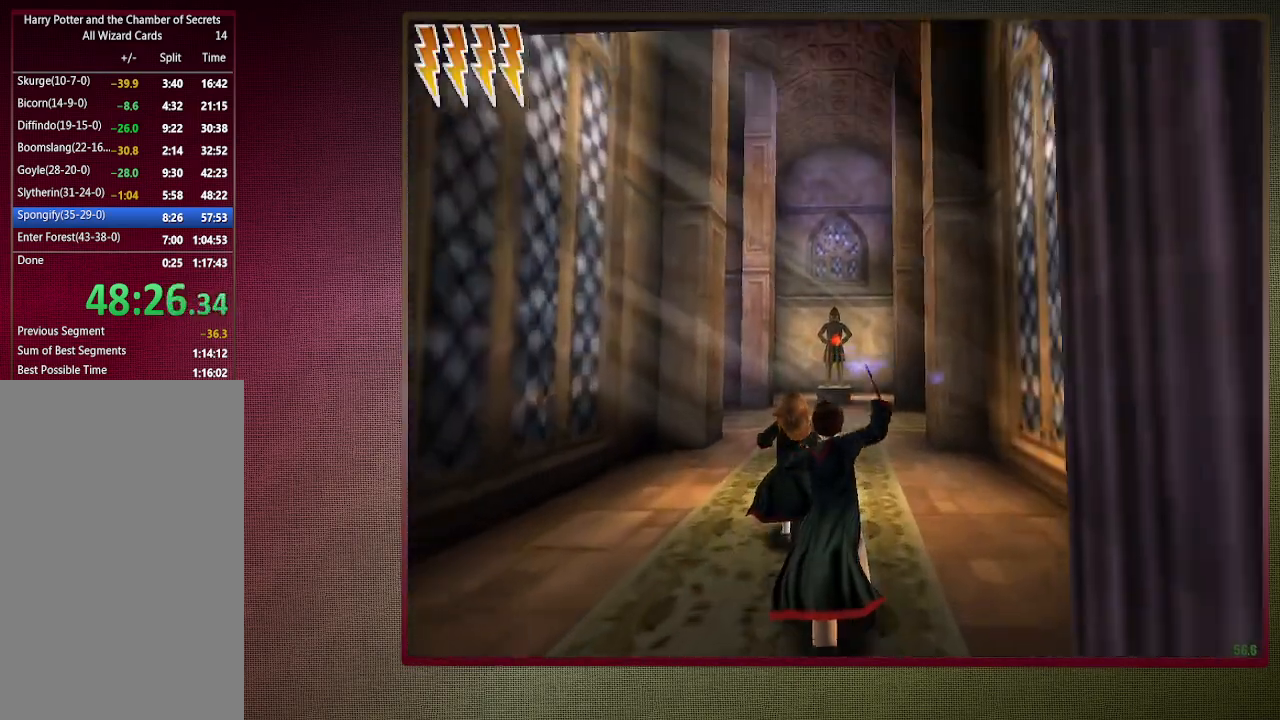
{"keys": ["shift", "space", "w"], "mouse": [], "events": [[33, "mouse_left", "down"], [117, "mouse_left", "up"], [217, "mouse_left", "down"], [350, "mouse_left", "up"], [400, "mouse_left", "down"], [500, "mouse_left", "up"]]}
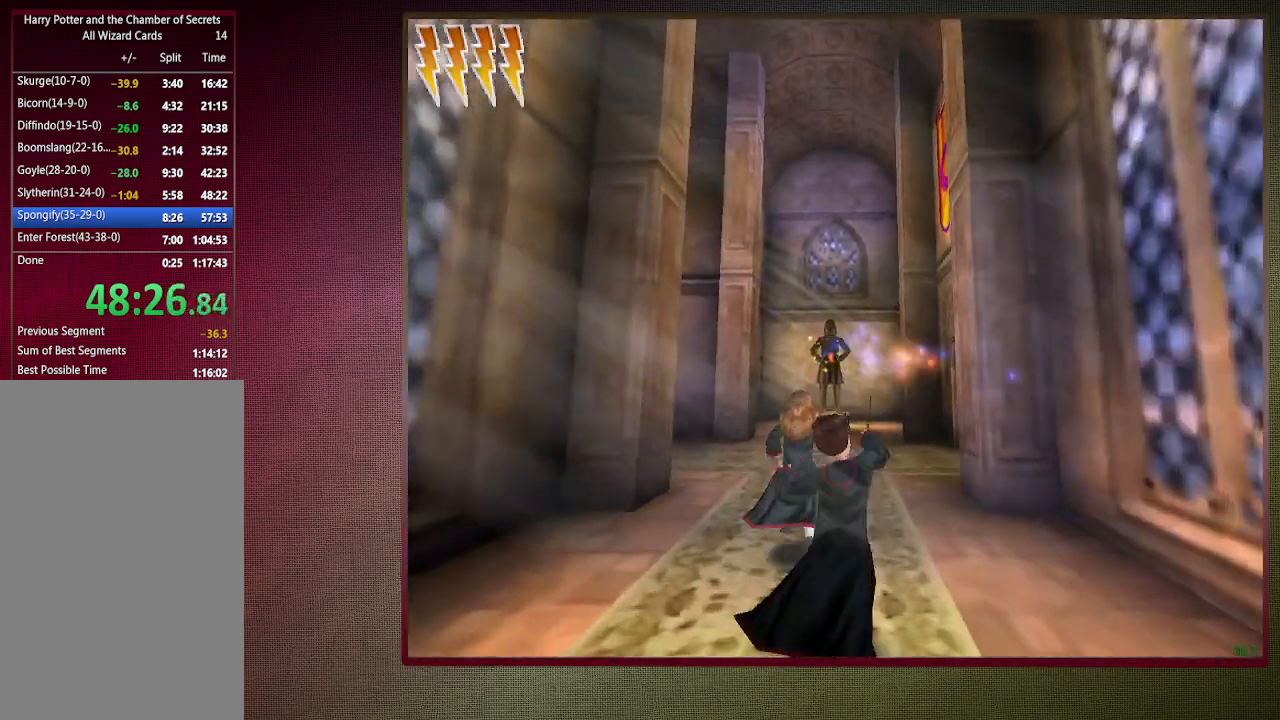
{"keys": ["shift", "space", "w"], "mouse": ["left"], "events": [[83, "mouse_left", "down"], [183, "mouse_left", "up"], [283, "mouse_left", "down"], [367, "mouse_left", "up"], [467, "mouse_left", "down"]]}
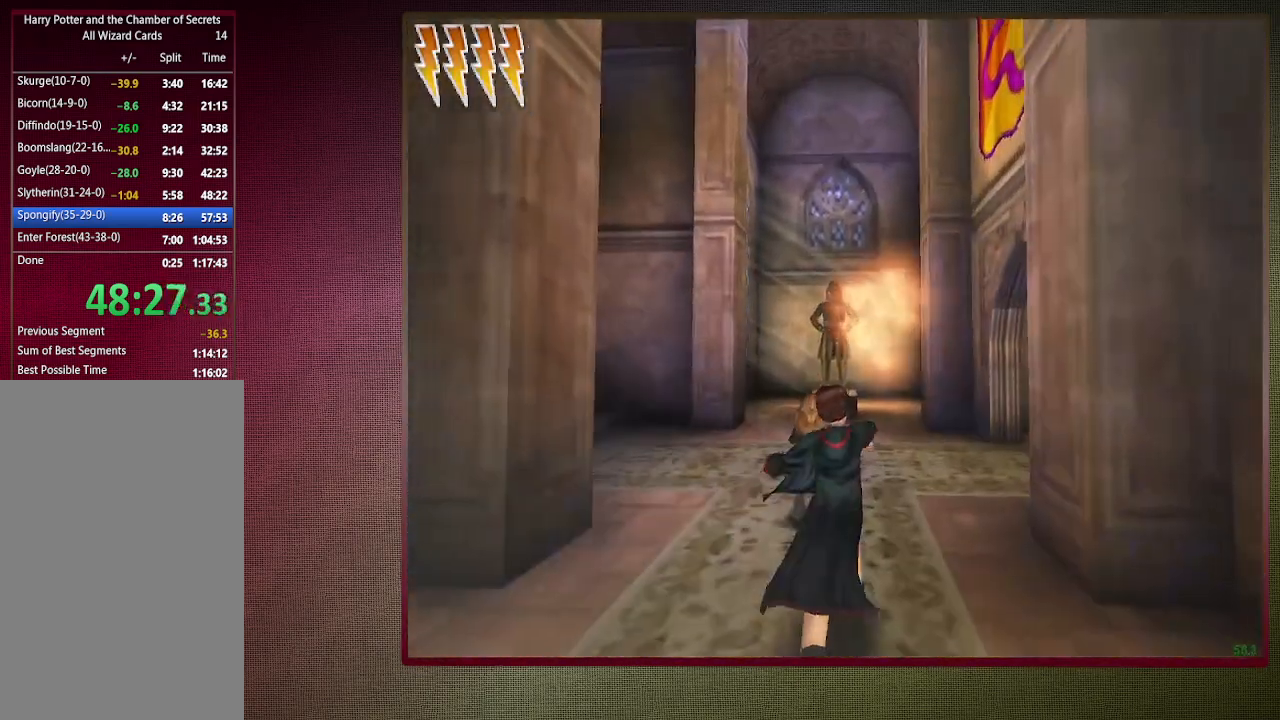
{"keys": ["shift", "space", "w"], "mouse": [], "events": [[100, "mouse_left", "up"]]}
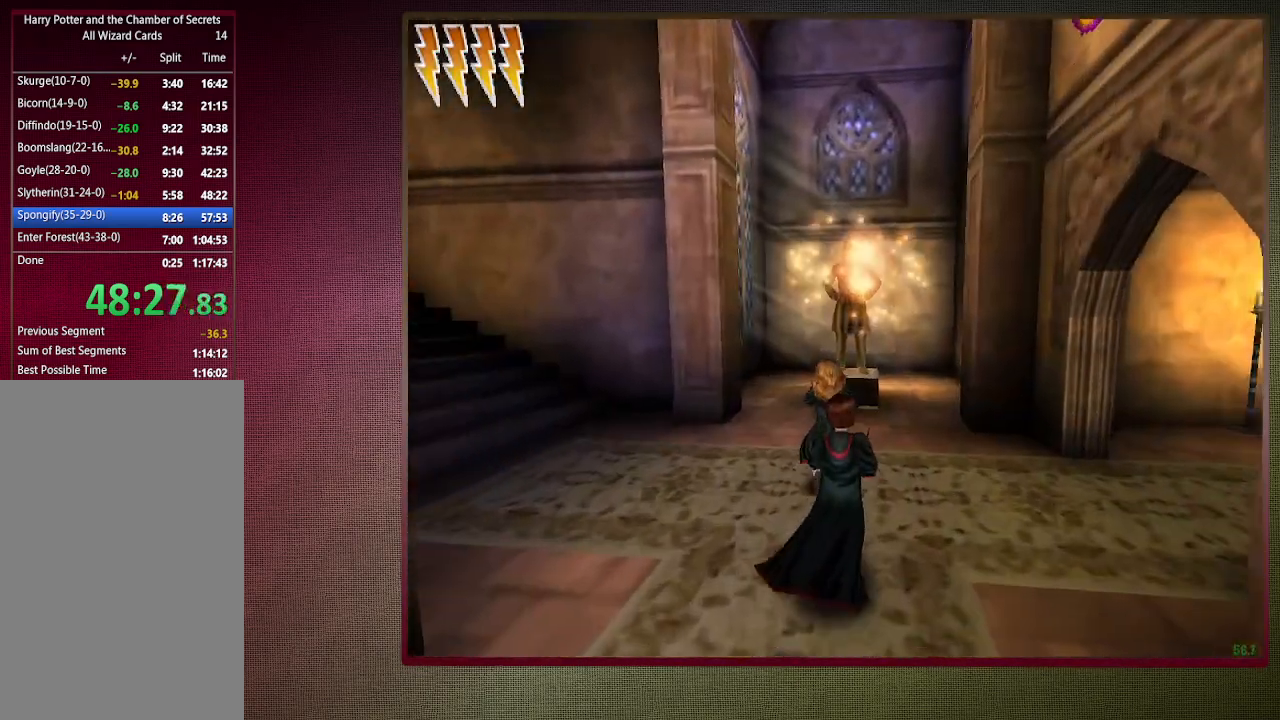
{"keys": ["shift", "space", "w"], "mouse": [], "events": []}
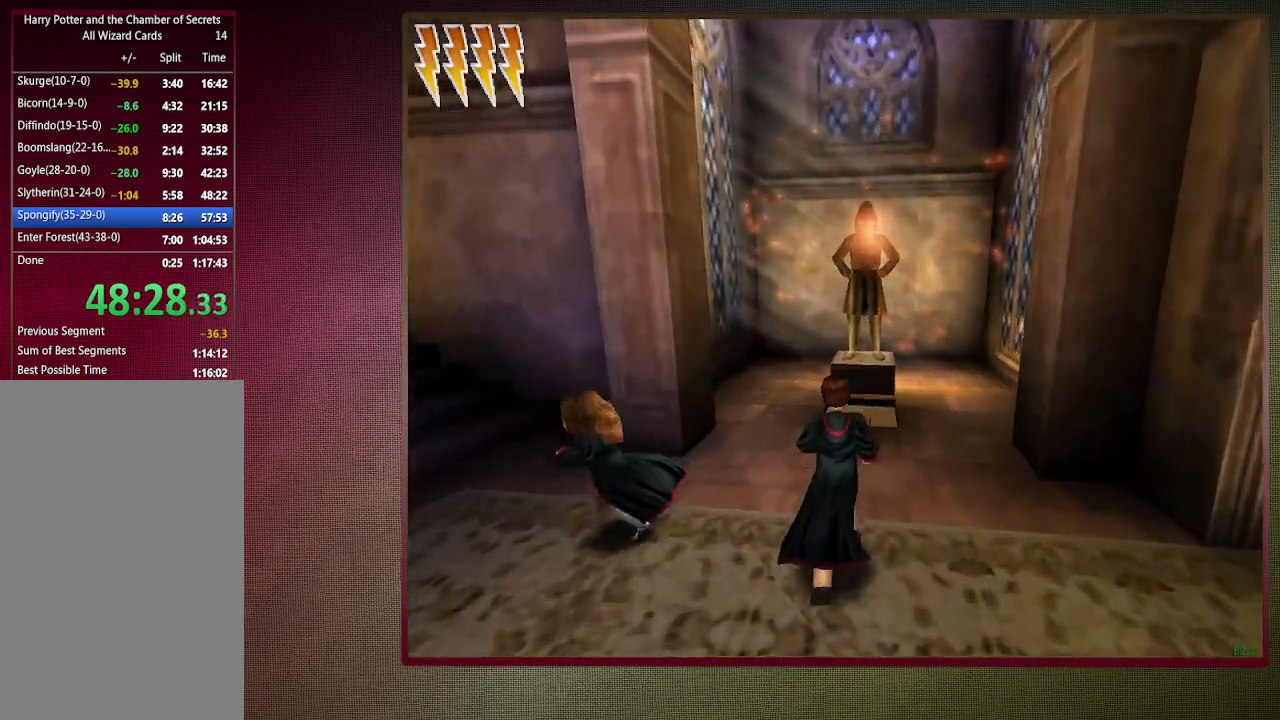
{"keys": ["shift", "space", "w"], "mouse": [], "events": []}
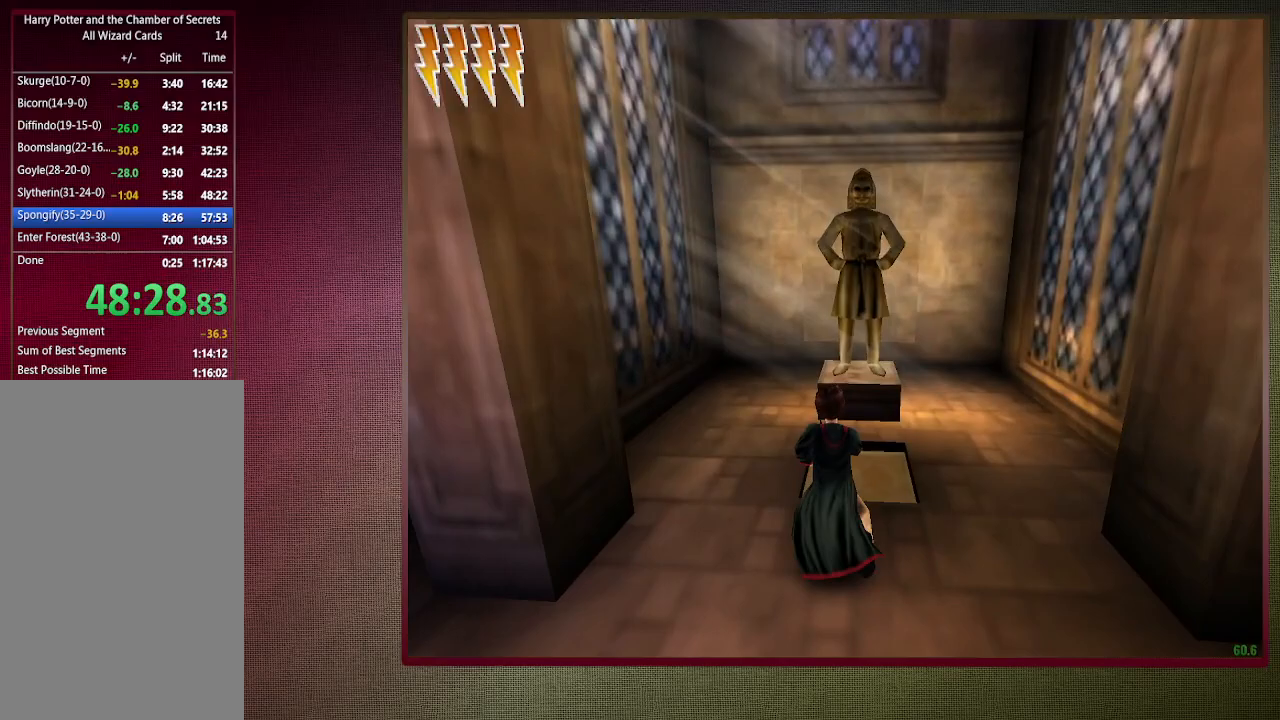
{"keys": ["a", "shift", "space", "w"], "mouse": [], "events": [[300, "a", "down"]]}
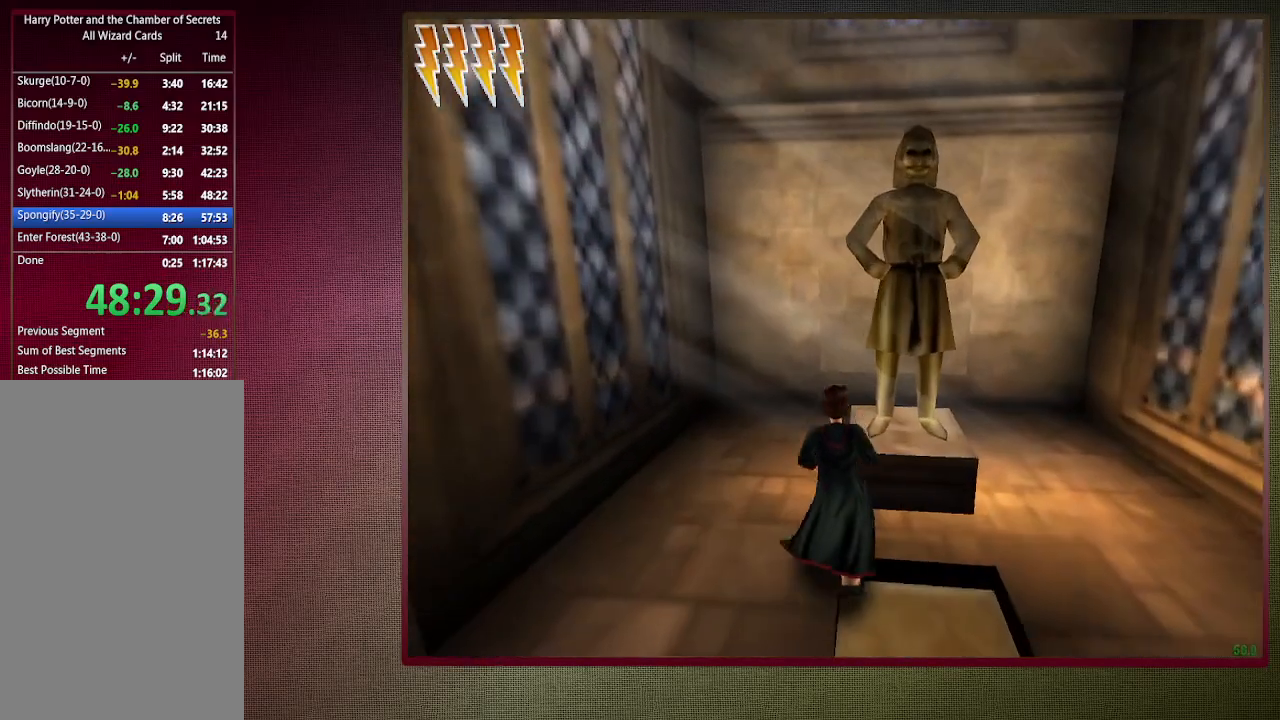
{"keys": ["d", "shift", "space", "w"], "mouse": [], "events": [[217, "a", "up"], [500, "d", "down"]]}
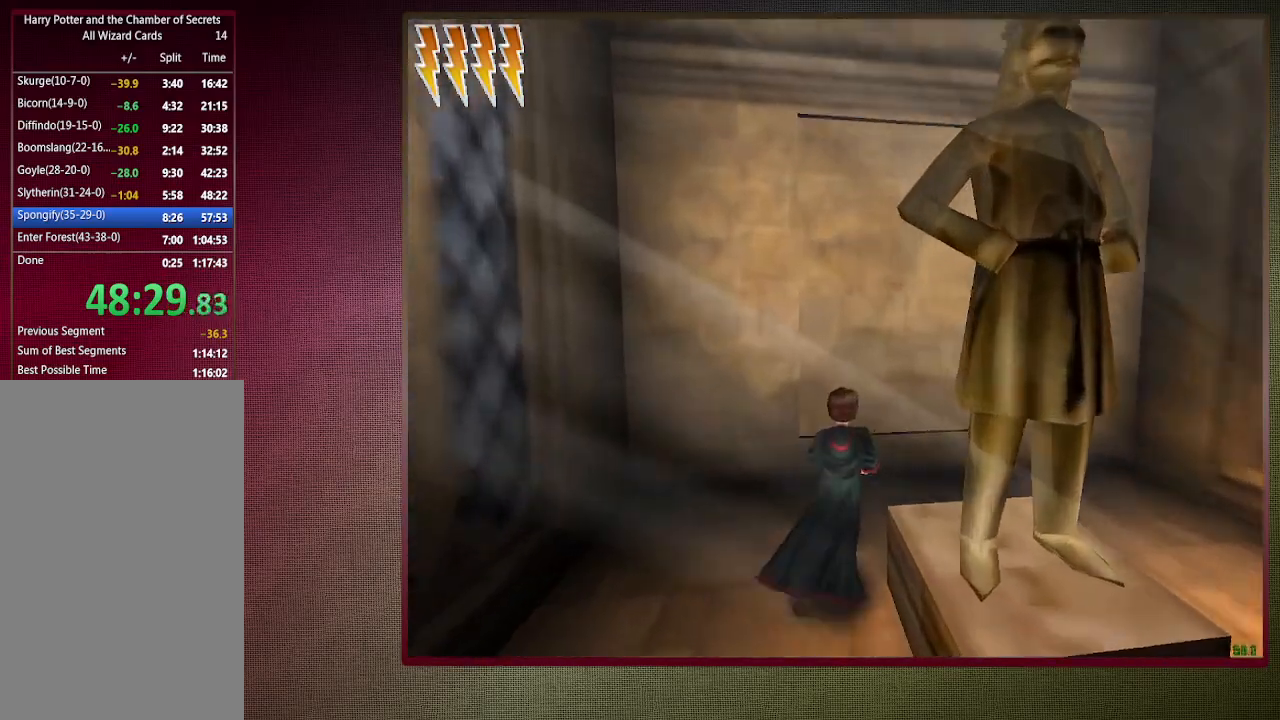
{"keys": ["d", "shift", "space", "w"], "mouse": ["left"], "events": [[50, "mouse_left", "down"], [50, "mouse_right", "down"], [133, "d", "up"], [183, "mouse_left", "up"], [233, "mouse_right", "up"], [267, "mouse_left", "down"], [367, "d", "down"], [367, "mouse_left", "up"], [467, "mouse_left", "down"]]}
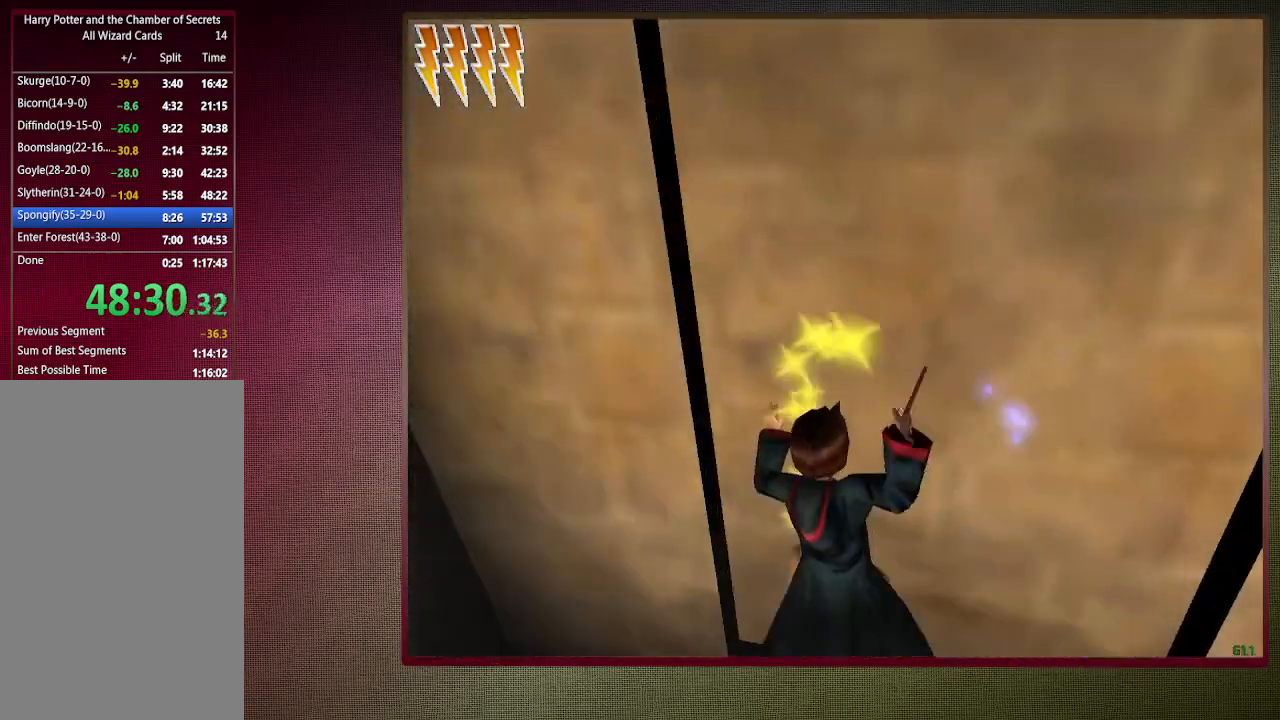
{"keys": ["shift", "space", "w"], "mouse": [], "events": [[67, "mouse_left", "up"], [150, "mouse_left", "down"], [250, "d", "up"], [283, "mouse_left", "up"], [333, "mouse_left", "down"], [483, "mouse_left", "up"]]}
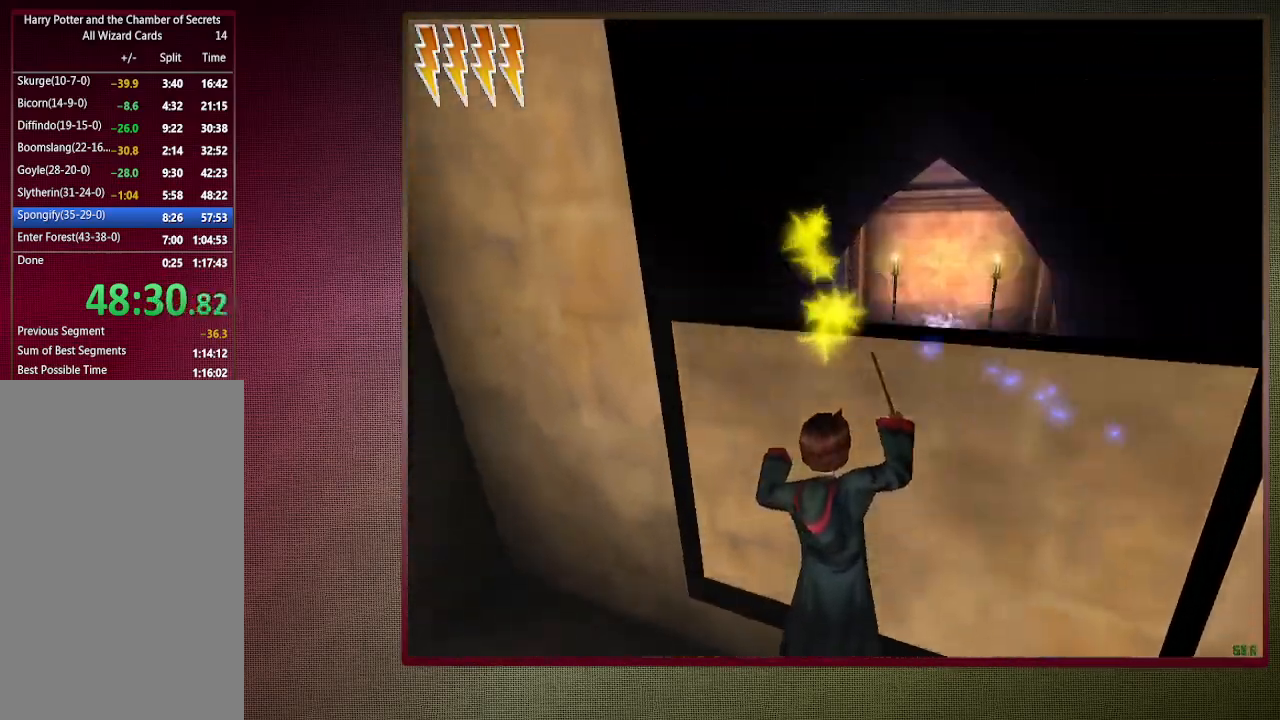
{"keys": ["d", "shift", "space", "w"], "mouse": [], "events": [[33, "mouse_left", "down"], [167, "mouse_left", "up"], [217, "mouse_left", "down"], [300, "mouse_left", "up"], [350, "d", "down"], [400, "mouse_left", "down"], [483, "mouse_left", "up"]]}
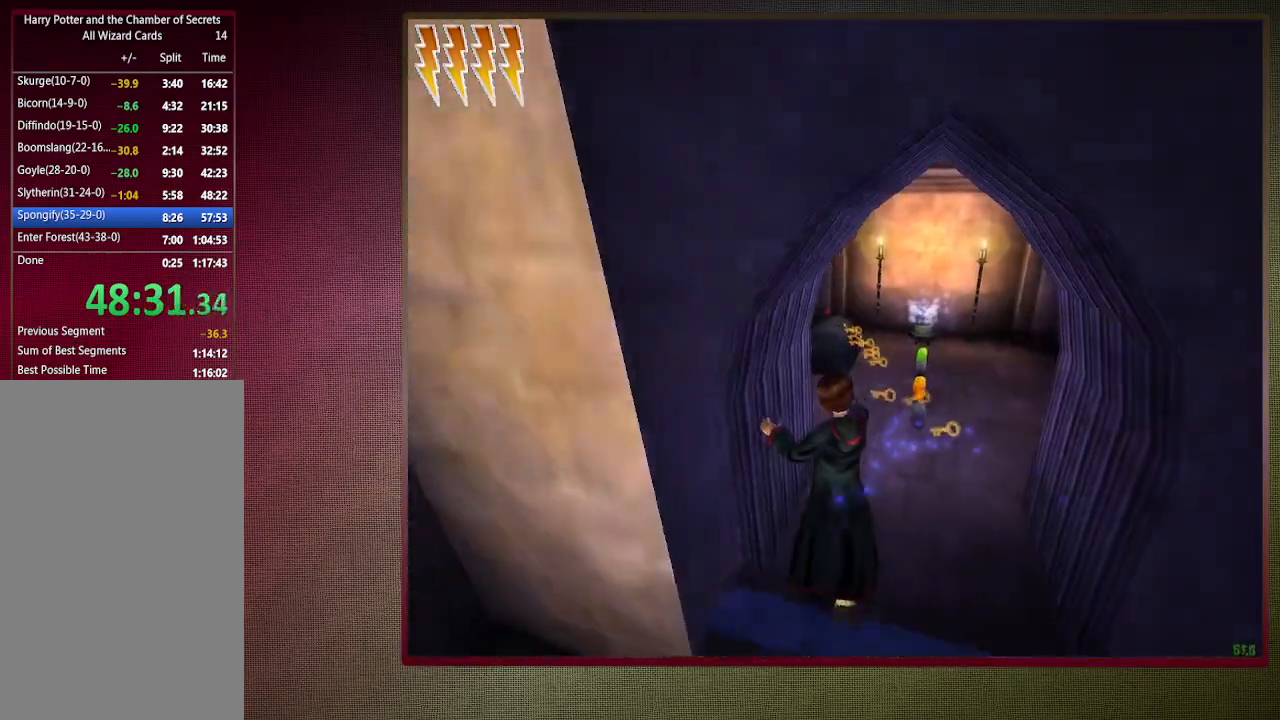
{"keys": ["shift", "space", "w"], "mouse": [], "events": [[83, "mouse_left", "down"], [183, "mouse_left", "up"], [417, "d", "up"]]}
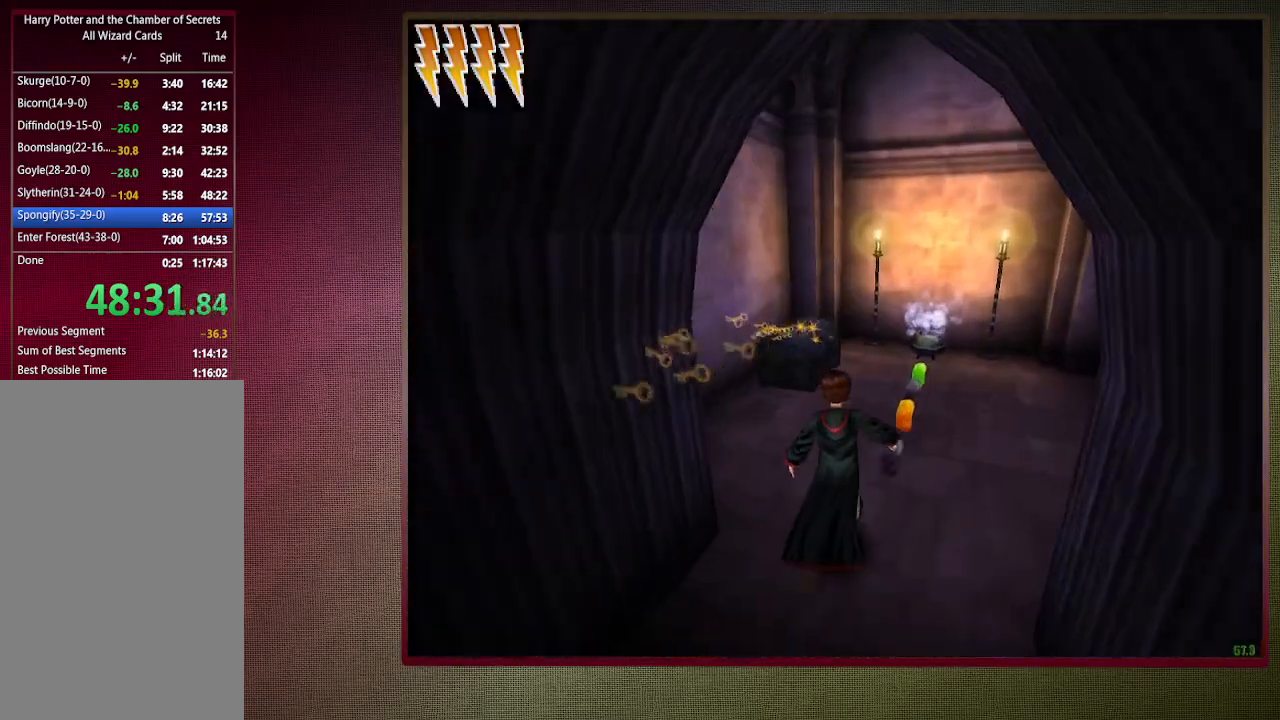
{"keys": ["a", "space", "w"], "mouse": ["left"], "events": [[250, "a", "down"], [250, "mouse_left", "down"], [250, "mouse_right", "down"], [333, "mouse_left", "up"], [333, "mouse_right", "up"], [433, "mouse_left", "down"], [433, "shift", "up"]]}
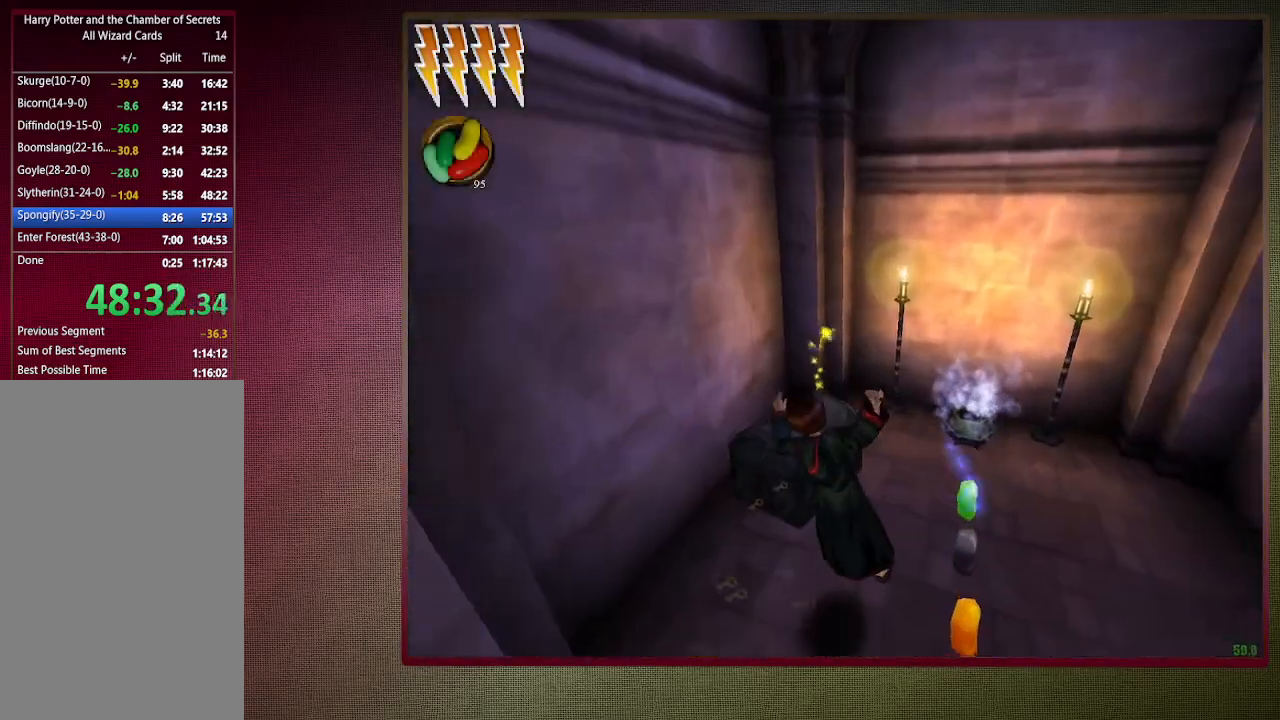
{"keys": ["space"], "mouse": [], "events": [[33, "mouse_left", "up"], [83, "a", "up"], [83, "w", "up"]]}
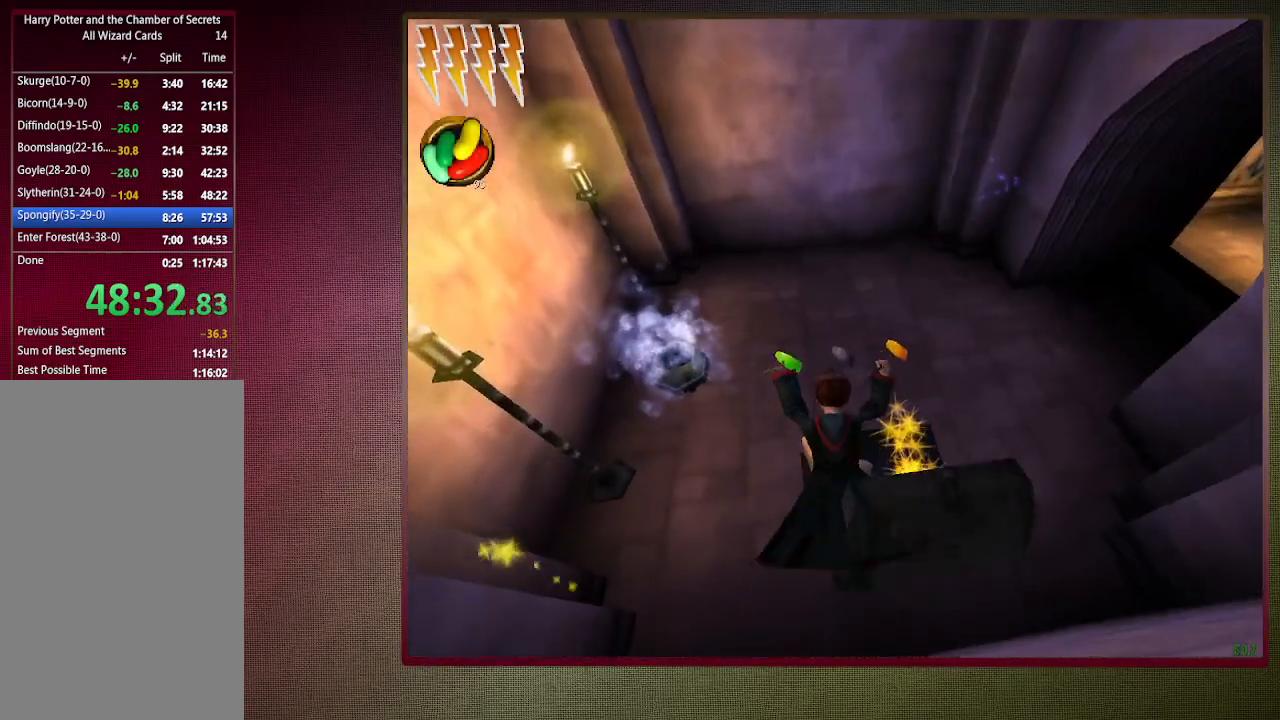
{"keys": ["space"], "mouse": [], "events": [[33, "s", "down"], [133, "s", "up"], [233, "d", "down"], [283, "d", "up"]]}
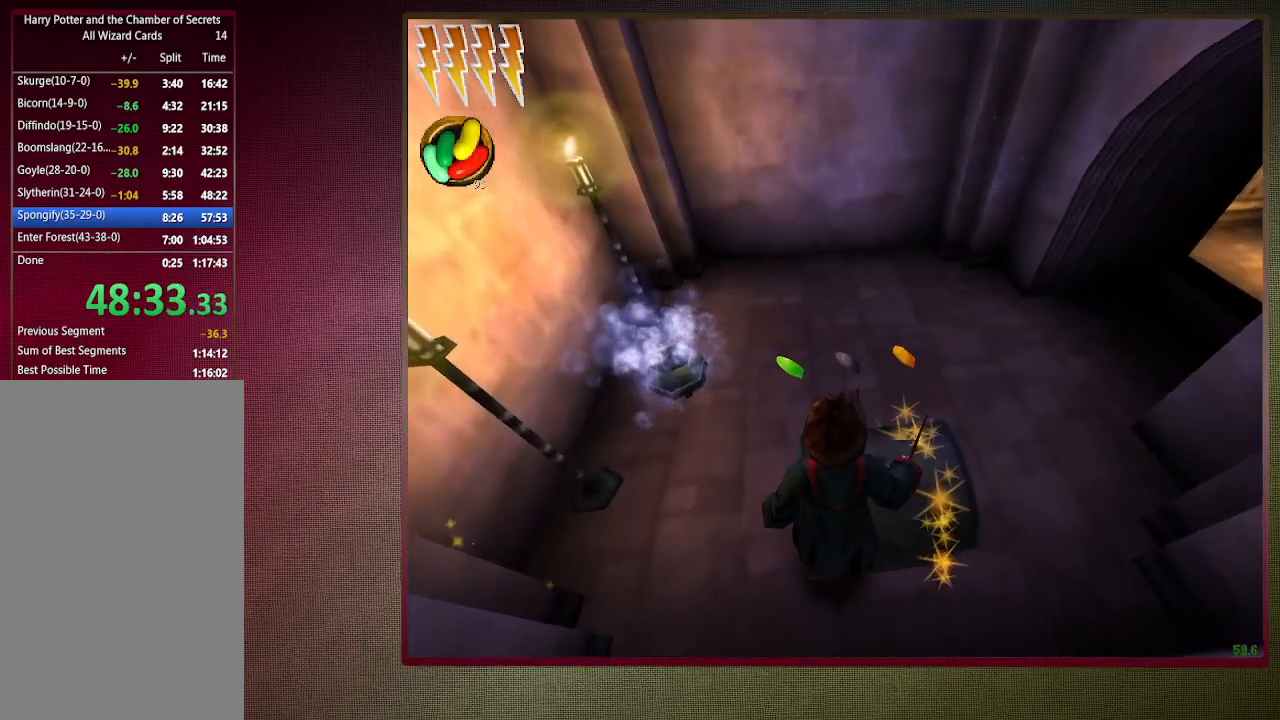
{"keys": ["d", "shift", "space", "w"], "mouse": ["left", "right"], "events": [[150, "w", "down"], [200, "shift", "down"], [250, "mouse_left", "down"], [250, "mouse_right", "down"], [383, "d", "down"], [383, "mouse_left", "up"], [383, "mouse_right", "up"], [467, "mouse_left", "down"], [467, "mouse_right", "down"]]}
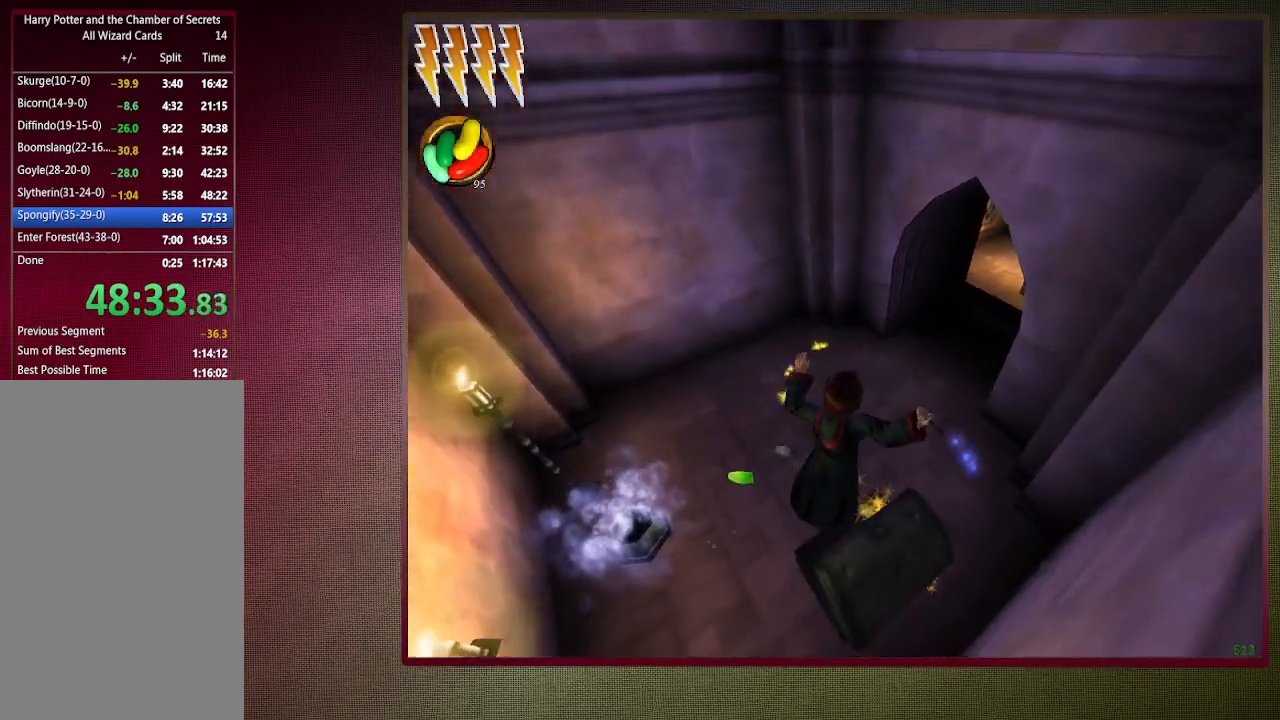
{"keys": ["d", "shift", "space", "w"], "mouse": [], "events": [[83, "mouse_left", "up"], [83, "mouse_right", "up"], [167, "mouse_left", "down"], [300, "mouse_left", "up"], [350, "mouse_left", "down"], [450, "mouse_left", "up"]]}
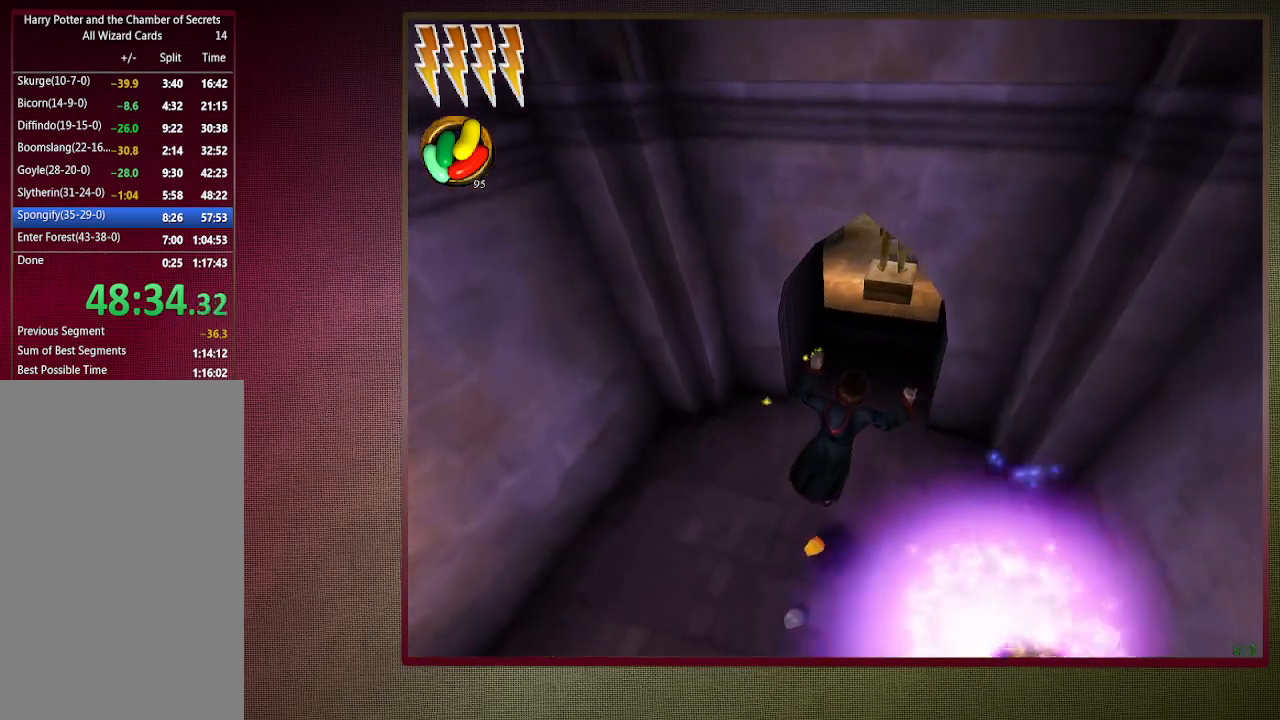
{"keys": ["shift", "space", "w"], "mouse": ["left"], "events": [[50, "mouse_left", "down"], [133, "mouse_left", "up"], [233, "mouse_left", "down"], [367, "mouse_left", "up"], [417, "d", "up"], [467, "mouse_left", "down"]]}
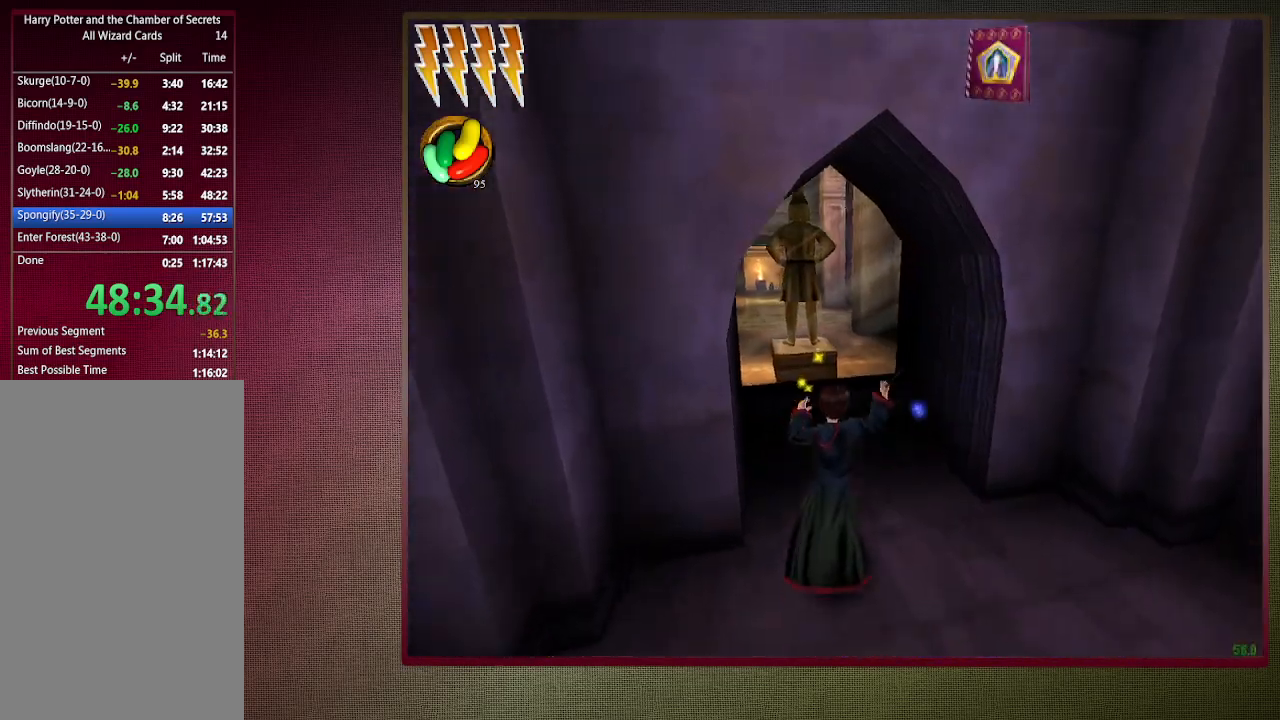
{"keys": ["d", "shift", "space", "w"], "mouse": ["left"], "events": [[17, "mouse_right", "down"], [100, "d", "down"], [100, "mouse_left", "up"], [150, "mouse_right", "up"], [200, "mouse_left", "down"], [283, "d", "up"], [283, "mouse_left", "up"], [383, "d", "down"], [383, "mouse_left", "down"]]}
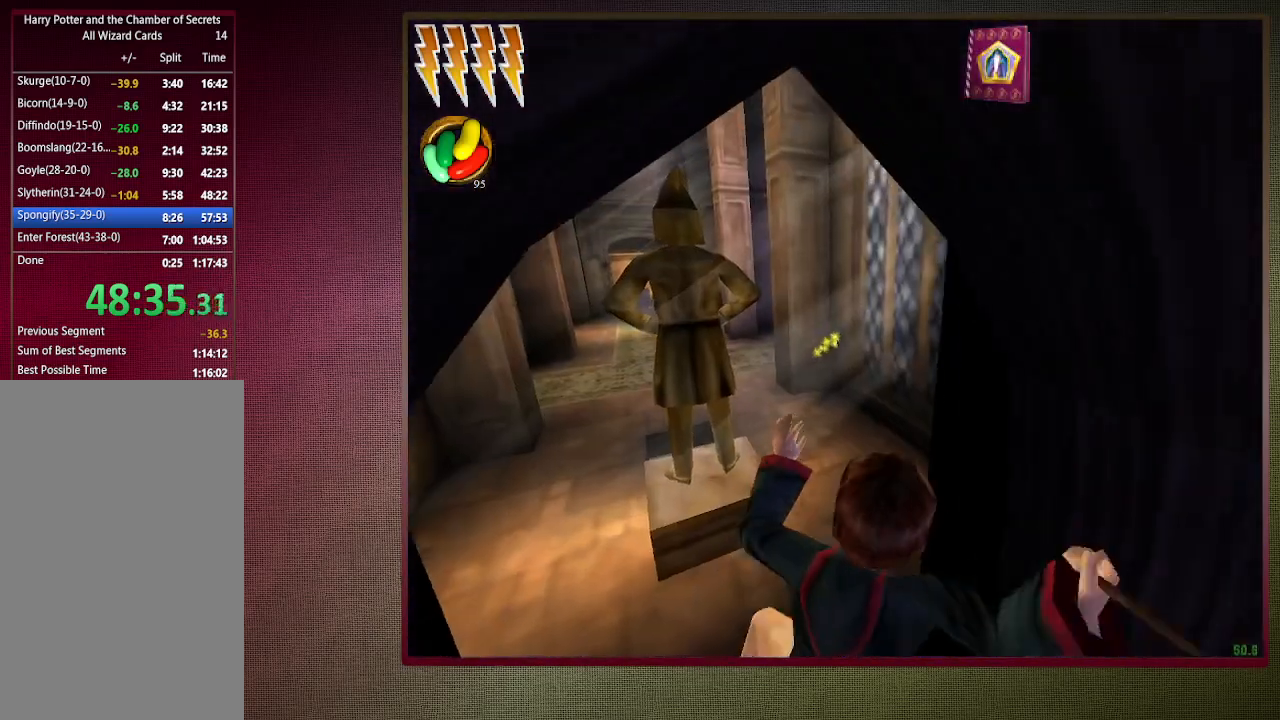
{"keys": ["shift", "space", "w"], "mouse": [], "events": [[17, "mouse_left", "up"], [67, "d", "up"]]}
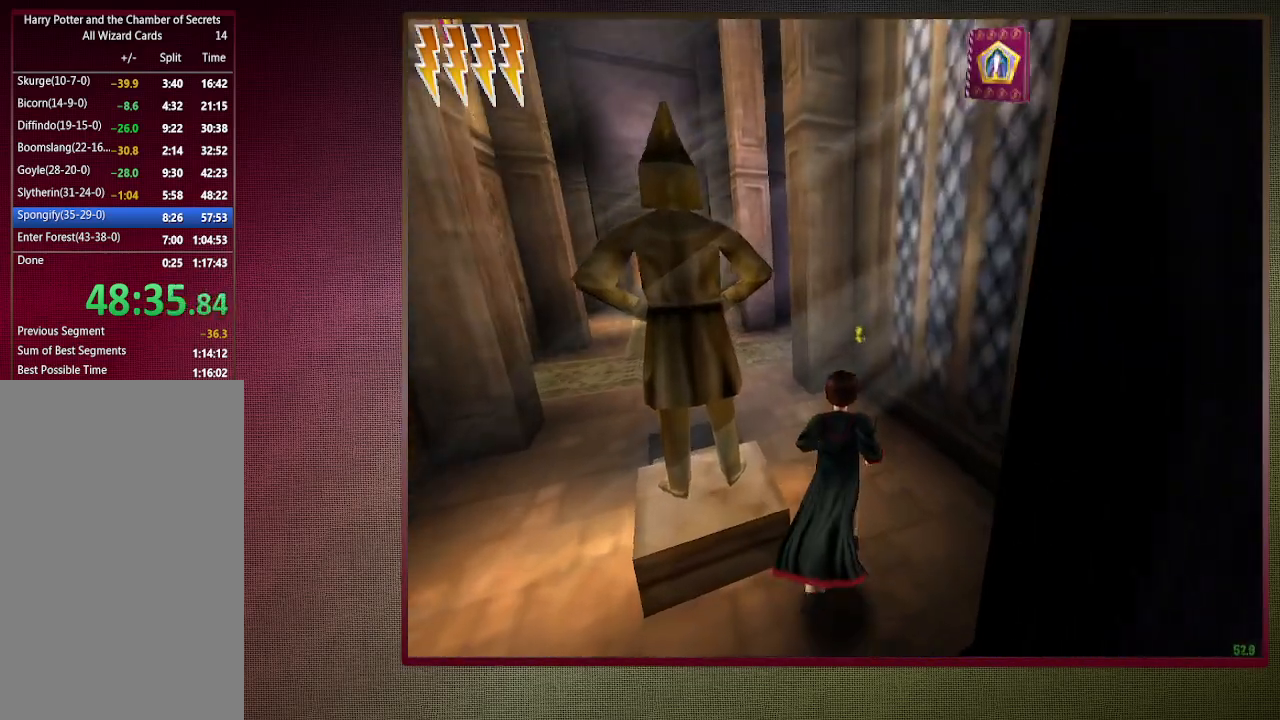
{"keys": ["shift", "space", "w"], "mouse": [], "events": []}